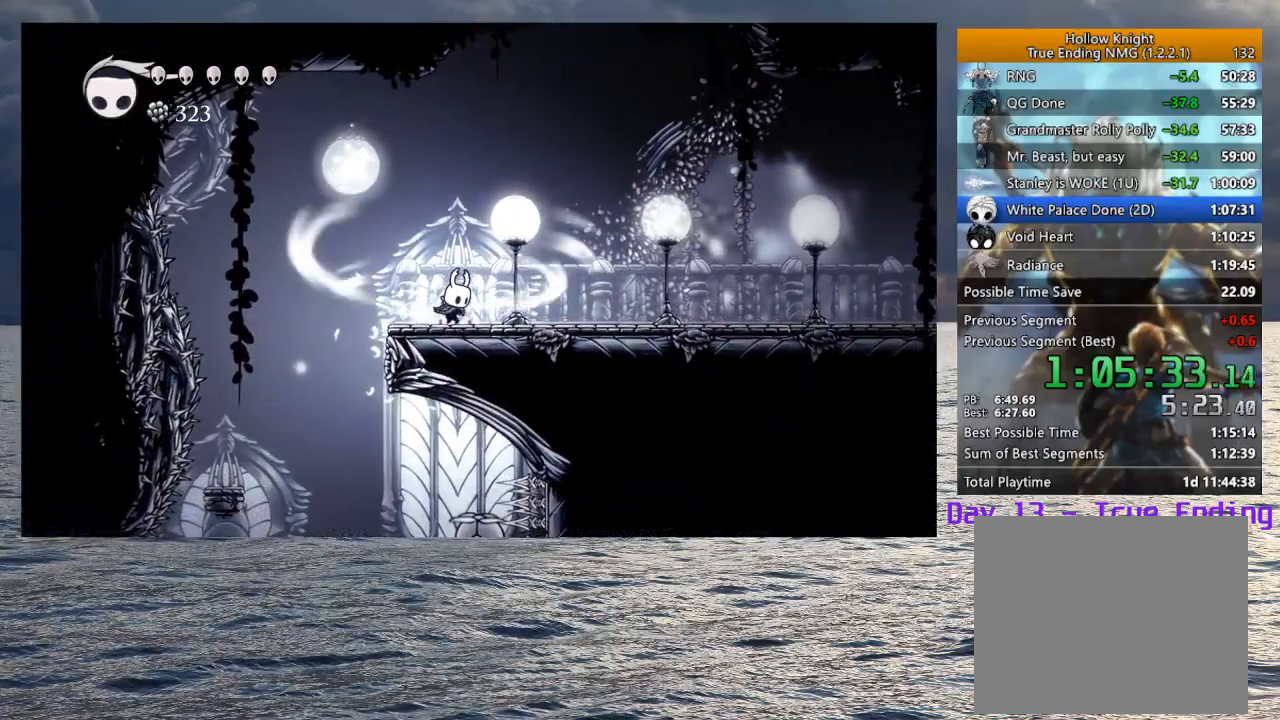
Gameplay with a controller (PlayStation layout); each line is a JSON object with the inputs held at the frame after it. "button_events" lists button changes between this image and that frame as [ms after this image, input, new state], when the widget could be followed in between (sticks are given only as held states).
{"buttons": ["L2"], "left_stick": "right", "right_stick": "center", "button_events": []}
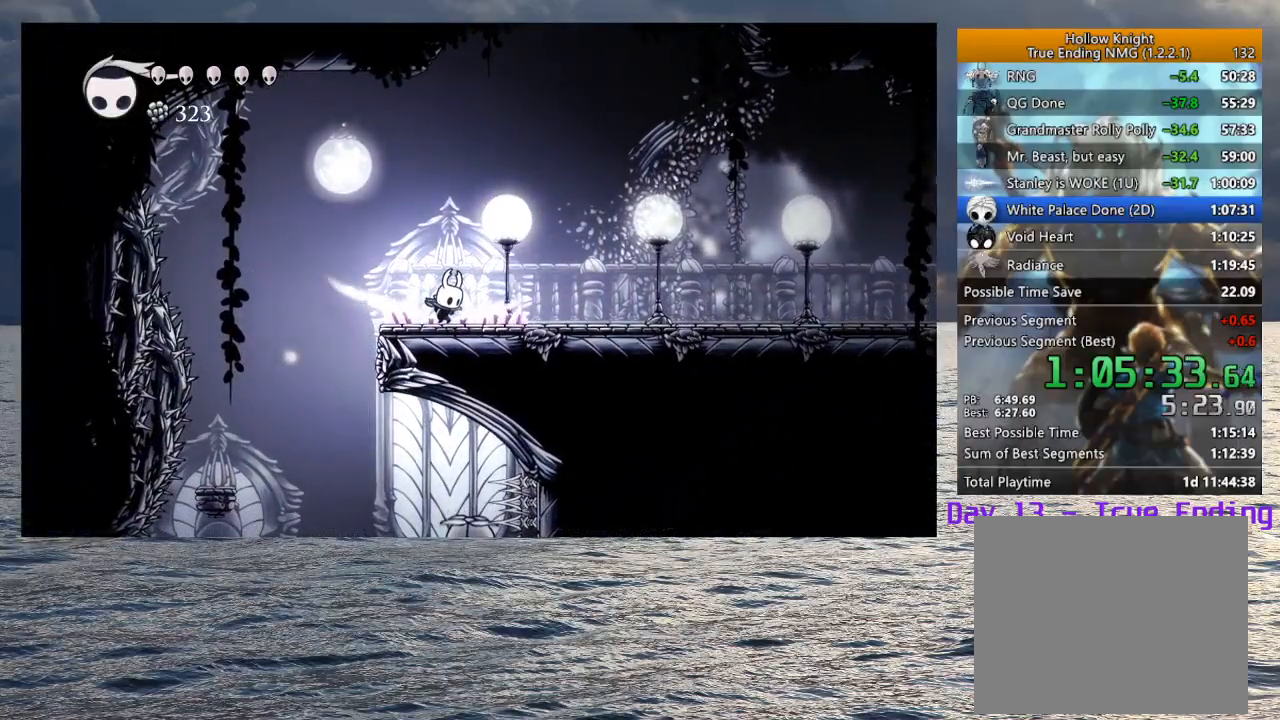
{"buttons": [], "left_stick": "center", "right_stick": "center", "button_events": [[200, "L2", "up"]]}
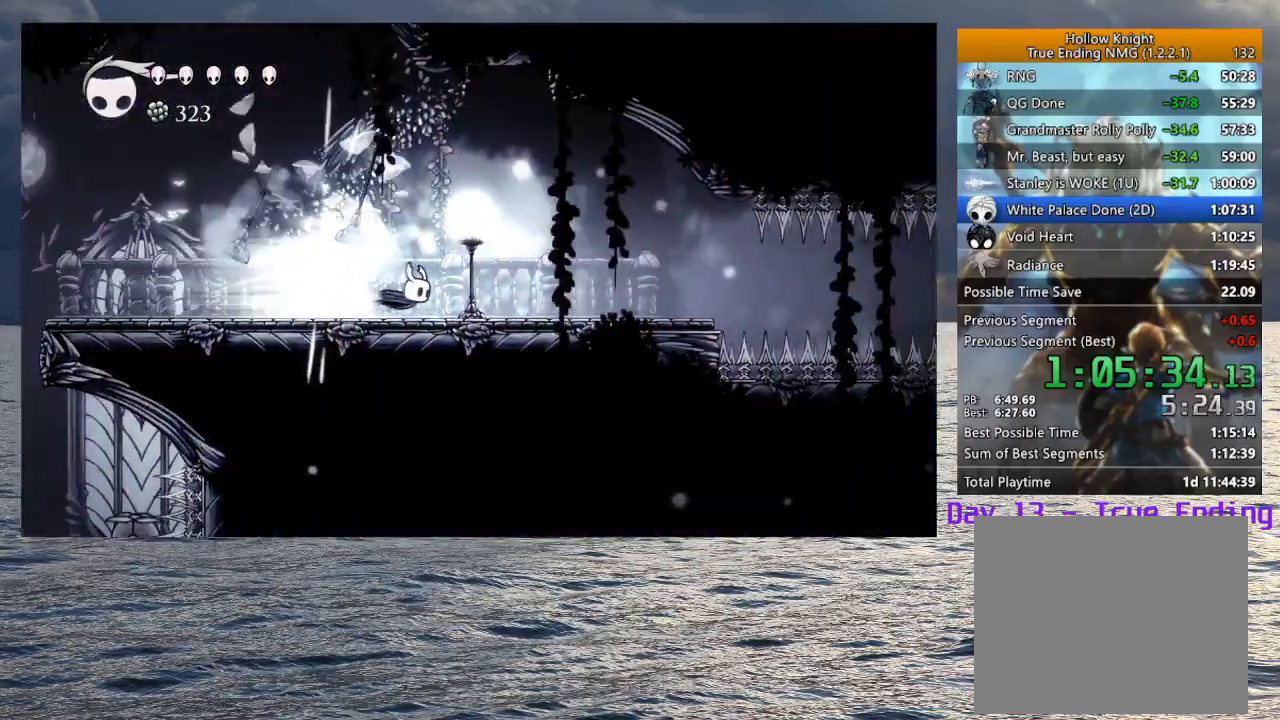
{"buttons": [], "left_stick": "center", "right_stick": "center", "button_events": []}
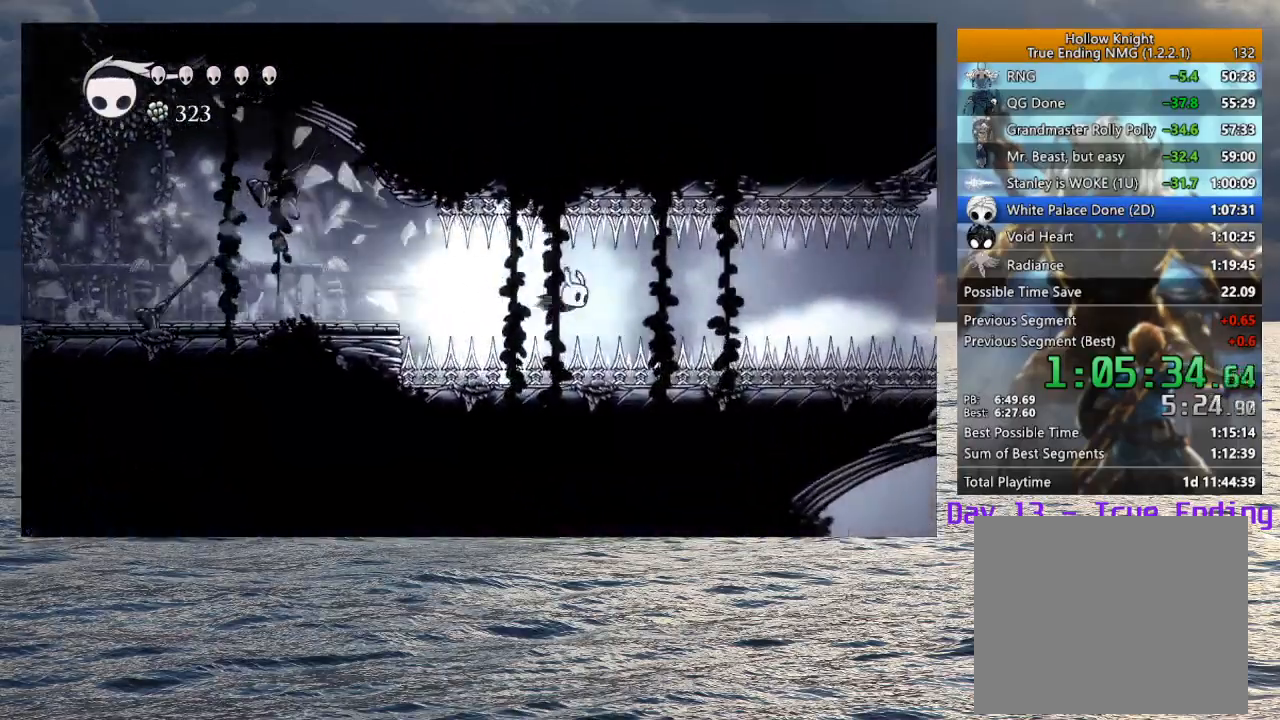
{"buttons": [], "left_stick": "center", "right_stick": "center", "button_events": []}
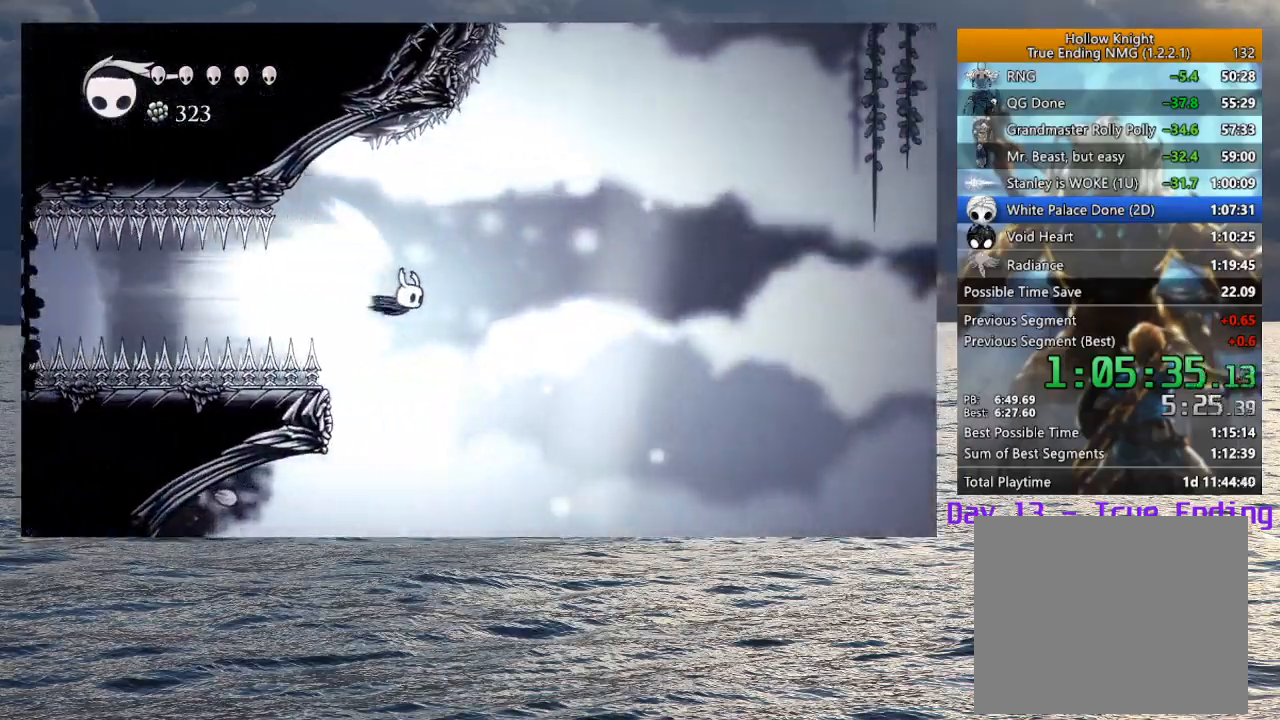
{"buttons": [], "left_stick": "right", "right_stick": "center", "button_events": []}
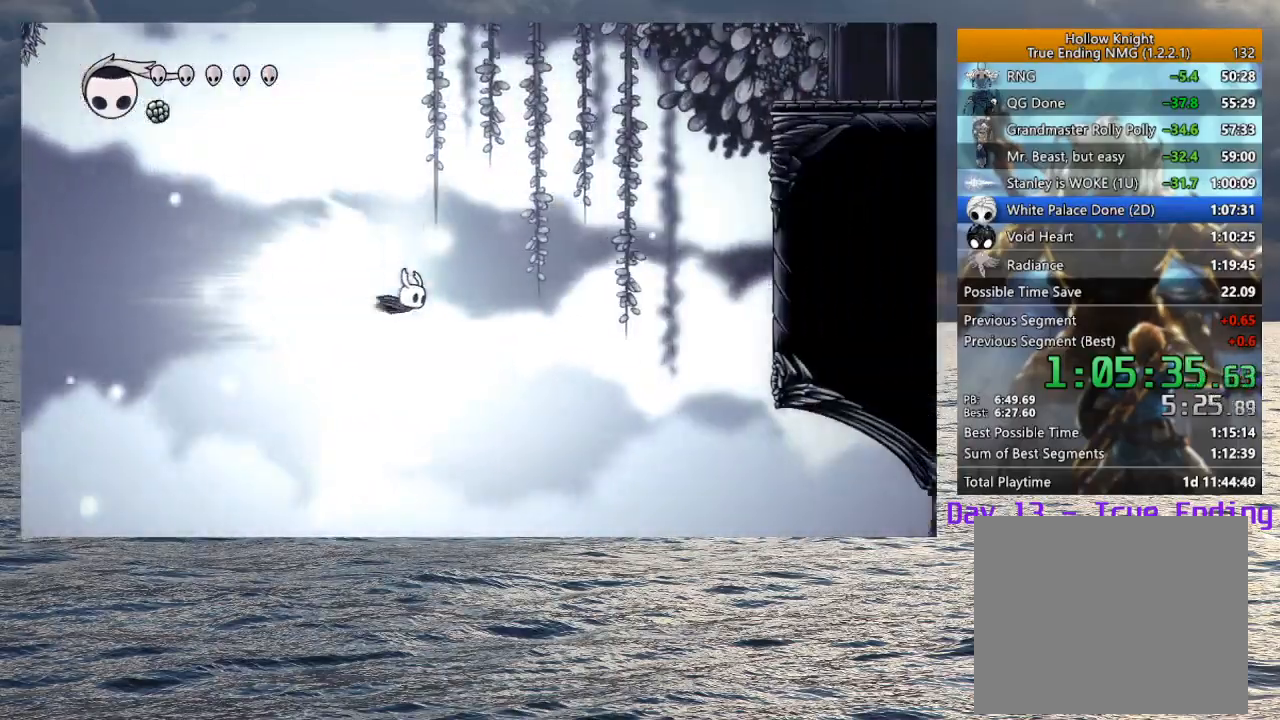
{"buttons": [], "left_stick": "down-right", "right_stick": "center", "button_events": []}
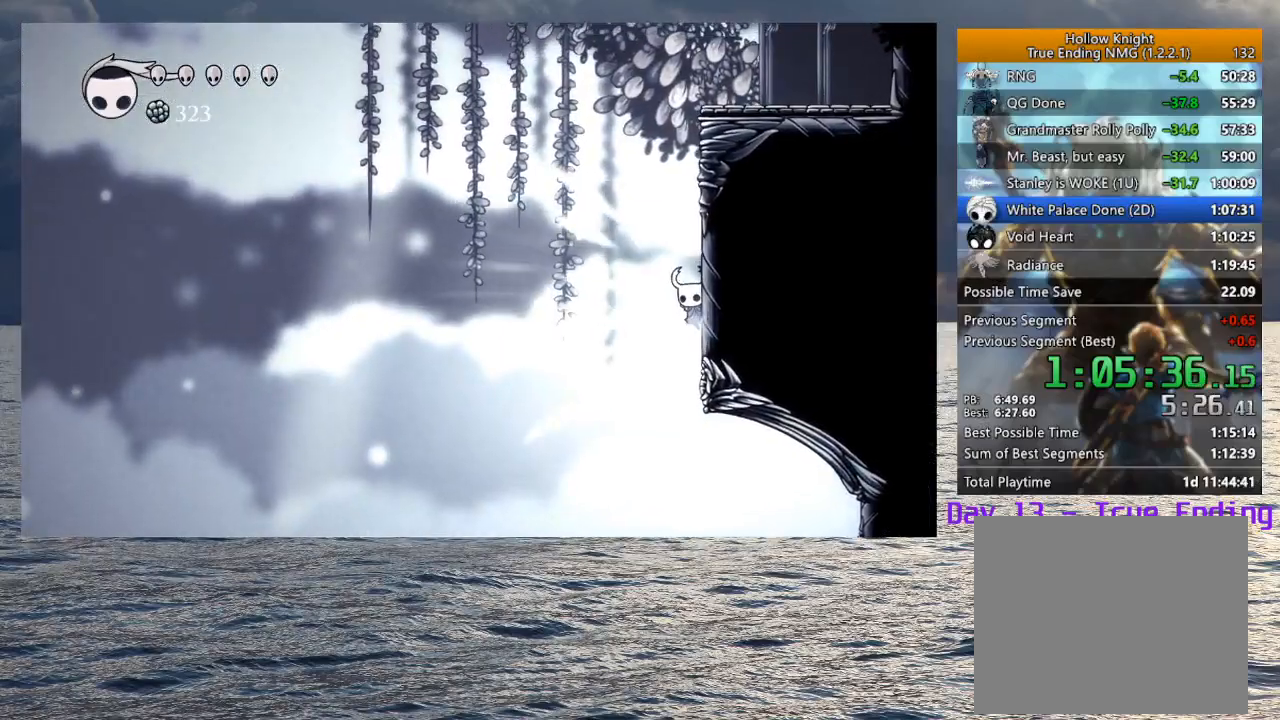
{"buttons": ["CROSS"], "left_stick": "right", "right_stick": "center", "button_events": [[450, "CROSS", "down"]]}
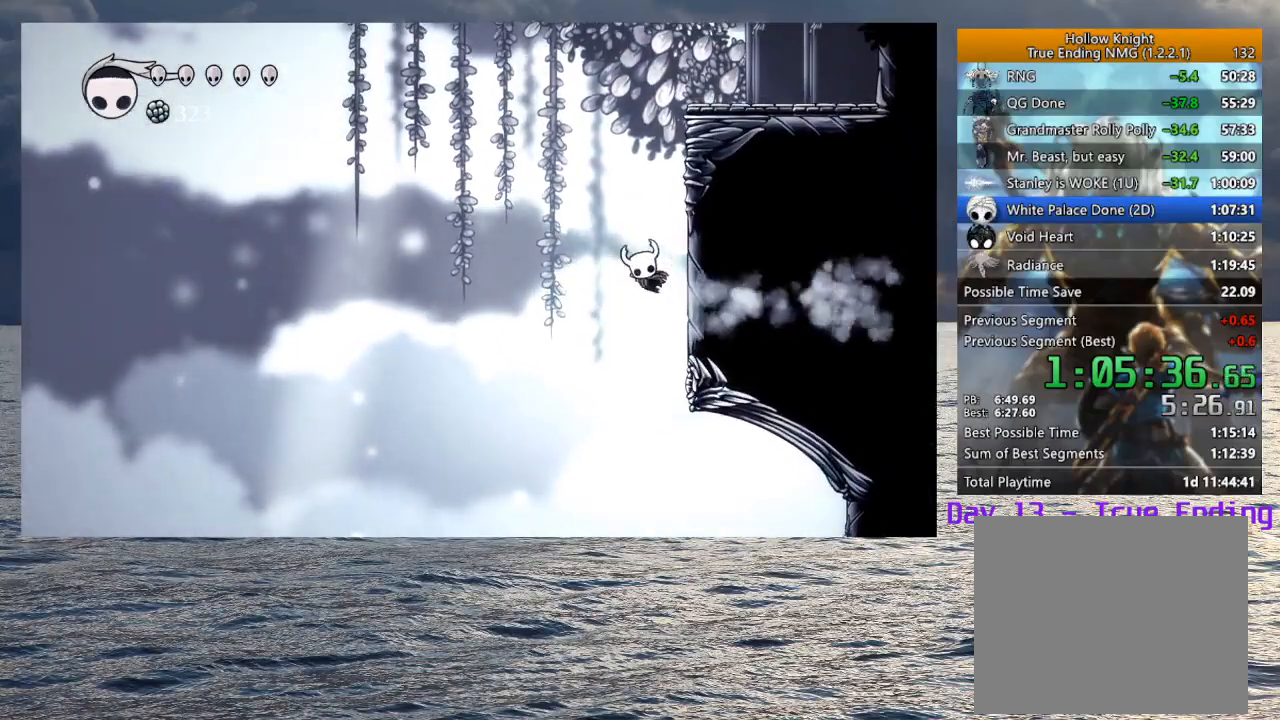
{"buttons": ["CROSS"], "left_stick": "left", "right_stick": "center", "button_events": []}
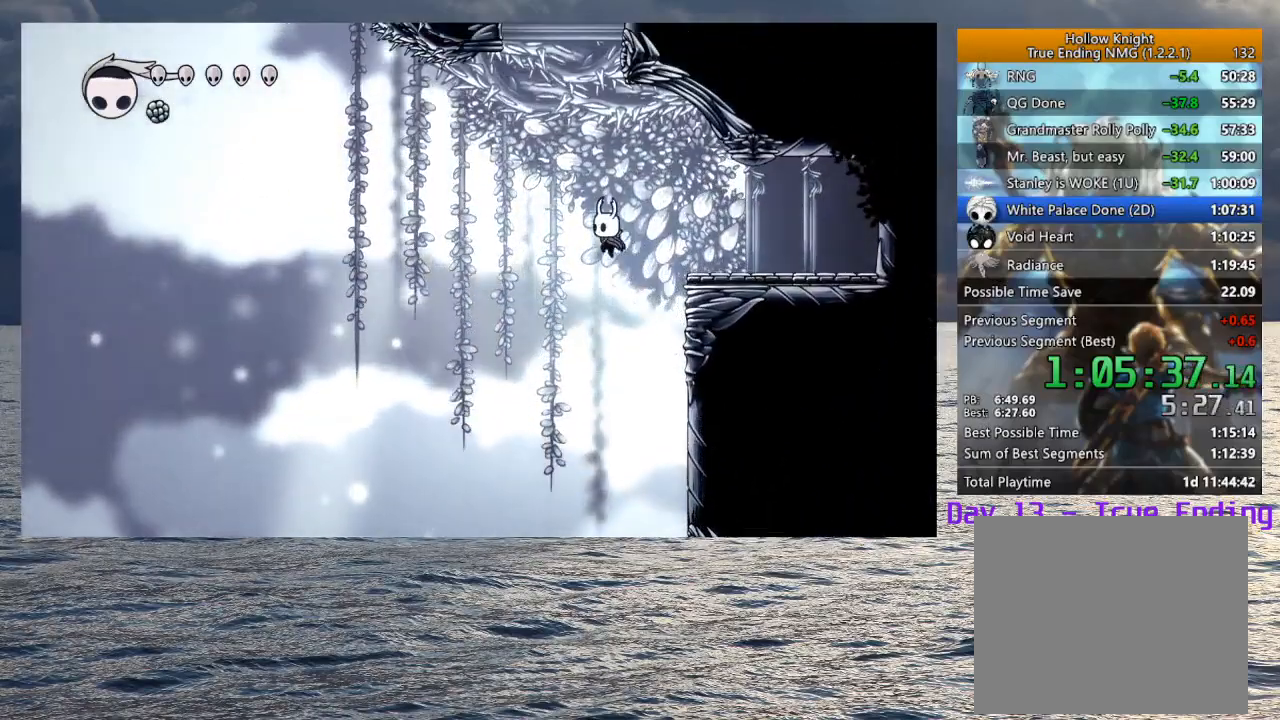
{"buttons": ["CROSS"], "left_stick": "right", "right_stick": "center", "button_events": []}
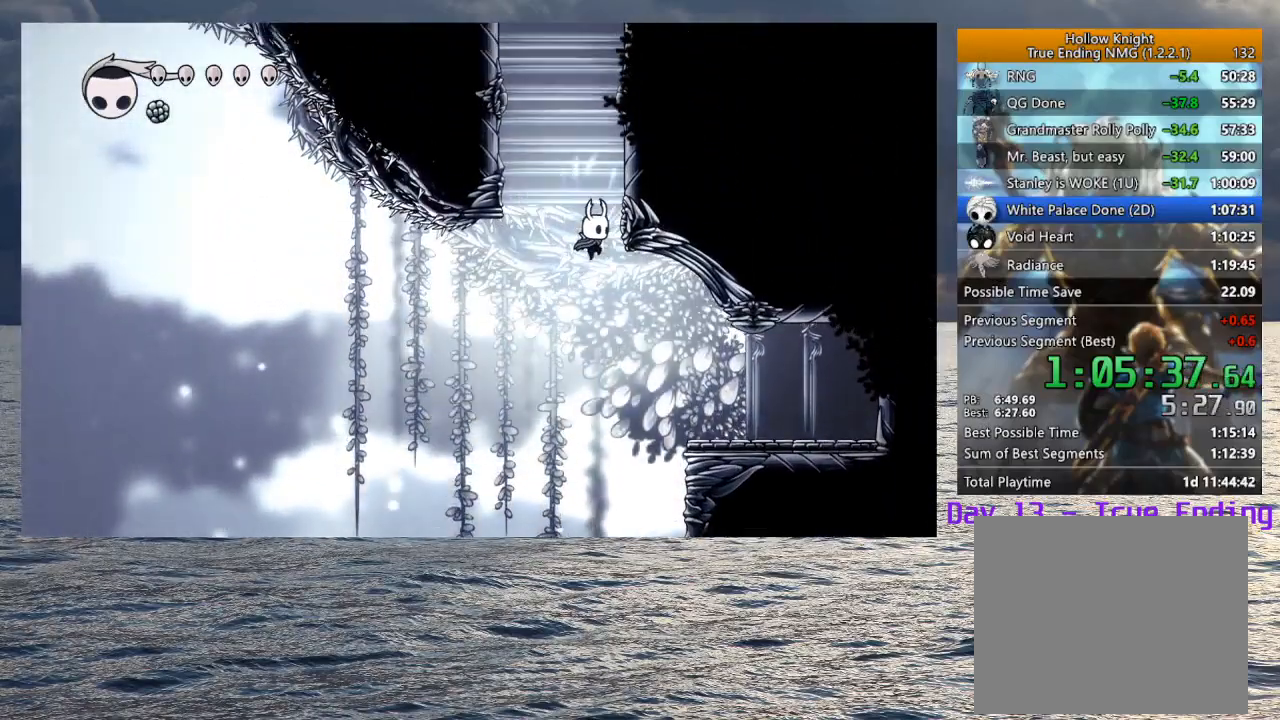
{"buttons": [], "left_stick": "right", "right_stick": "center", "button_events": [[133, "CROSS", "up"], [183, "CROSS", "down"], [483, "CROSS", "up"]]}
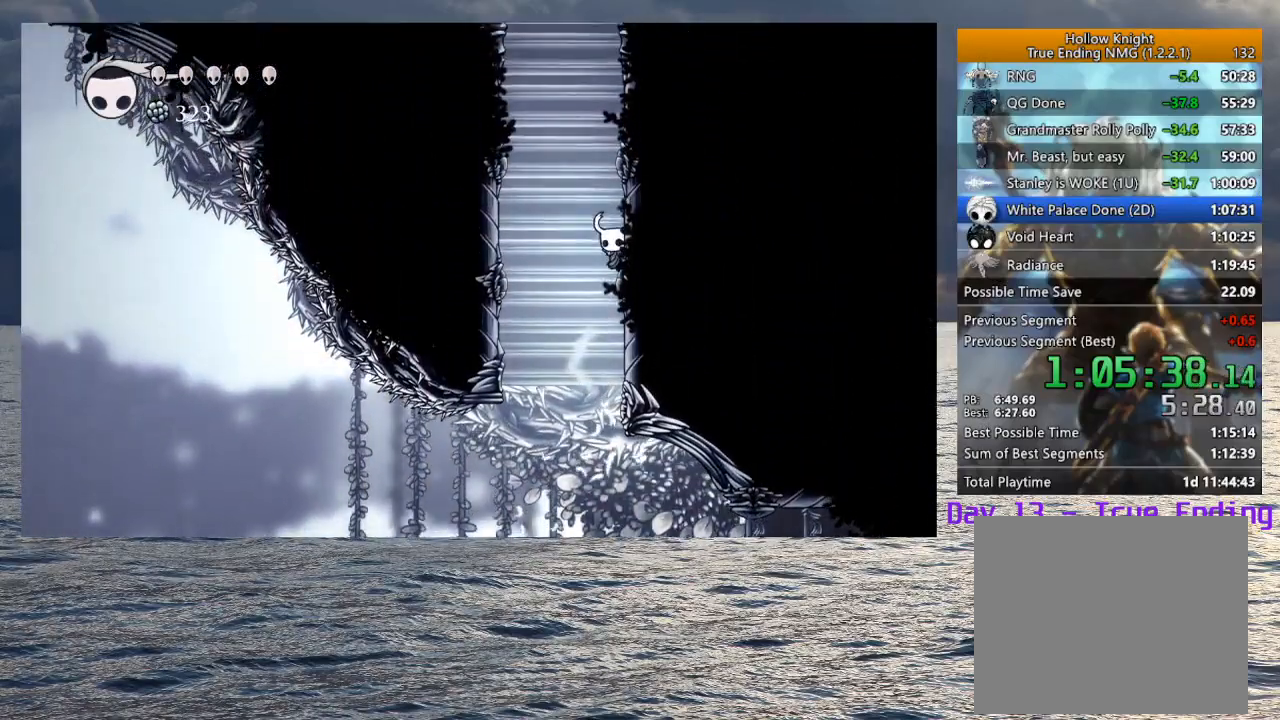
{"buttons": ["CROSS"], "left_stick": "left", "right_stick": "center", "button_events": [[33, "CROSS", "down"], [350, "CROSS", "up"], [400, "CROSS", "down"]]}
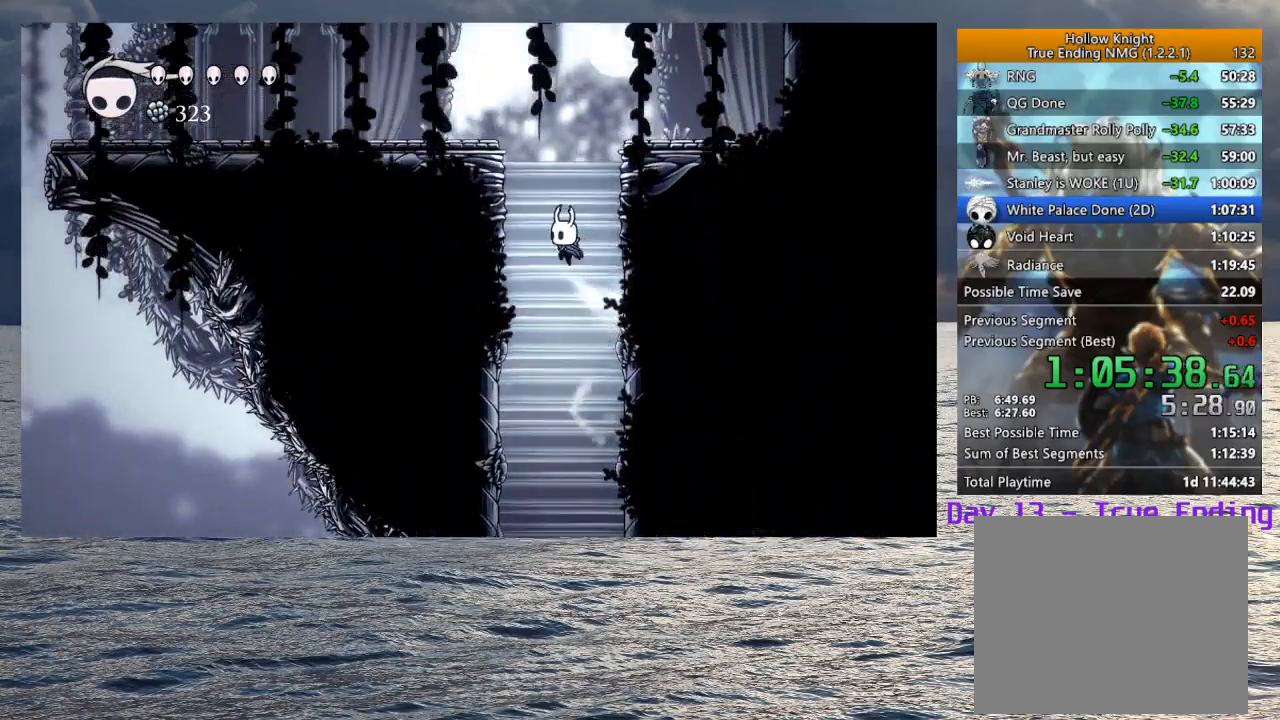
{"buttons": [], "left_stick": "left", "right_stick": "center", "button_events": [[217, "CROSS", "up"], [283, "CROSS", "down"], [450, "CROSS", "up"]]}
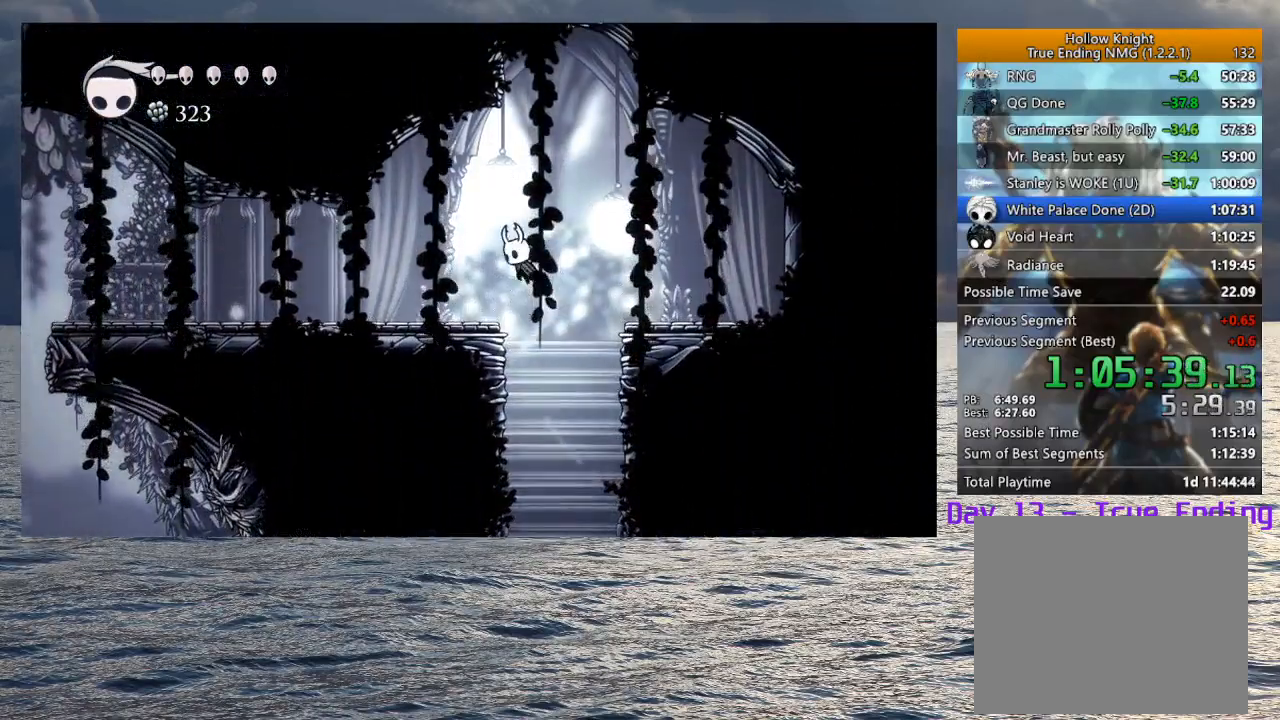
{"buttons": ["L2"], "left_stick": "center", "right_stick": "center", "button_events": [[333, "L2", "down"]]}
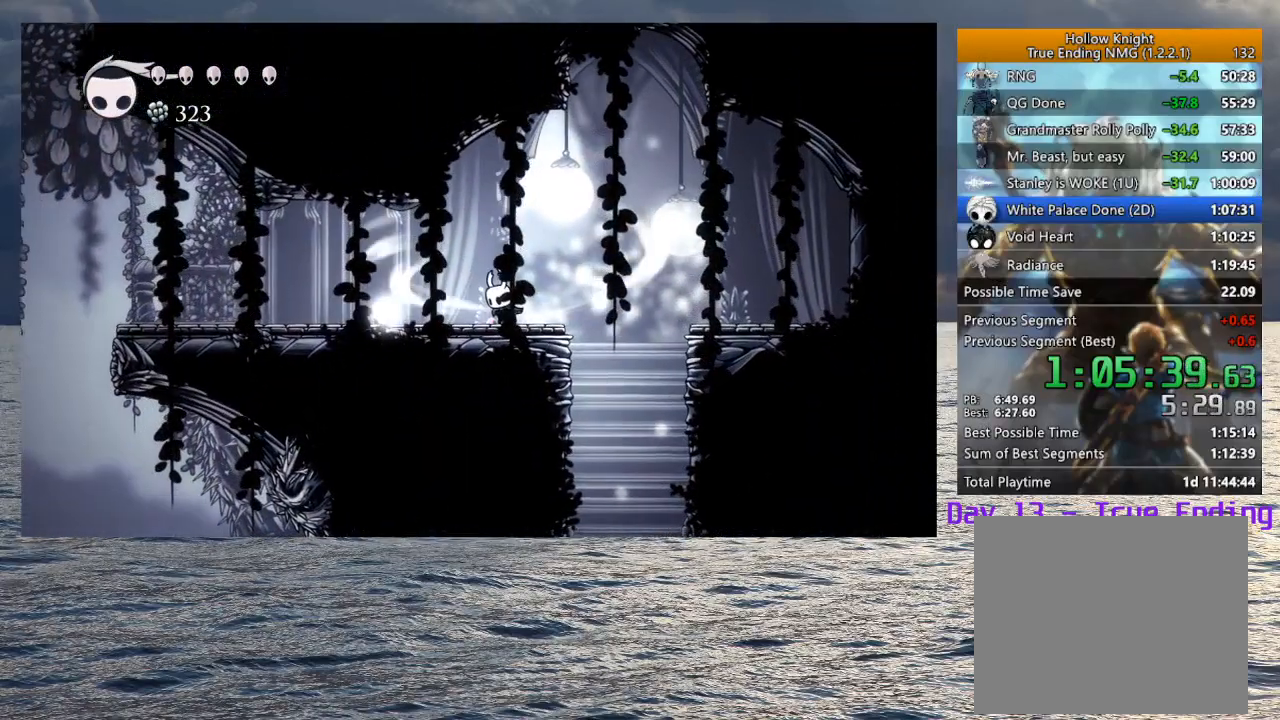
{"buttons": ["L2"], "left_stick": "center", "right_stick": "center", "button_events": []}
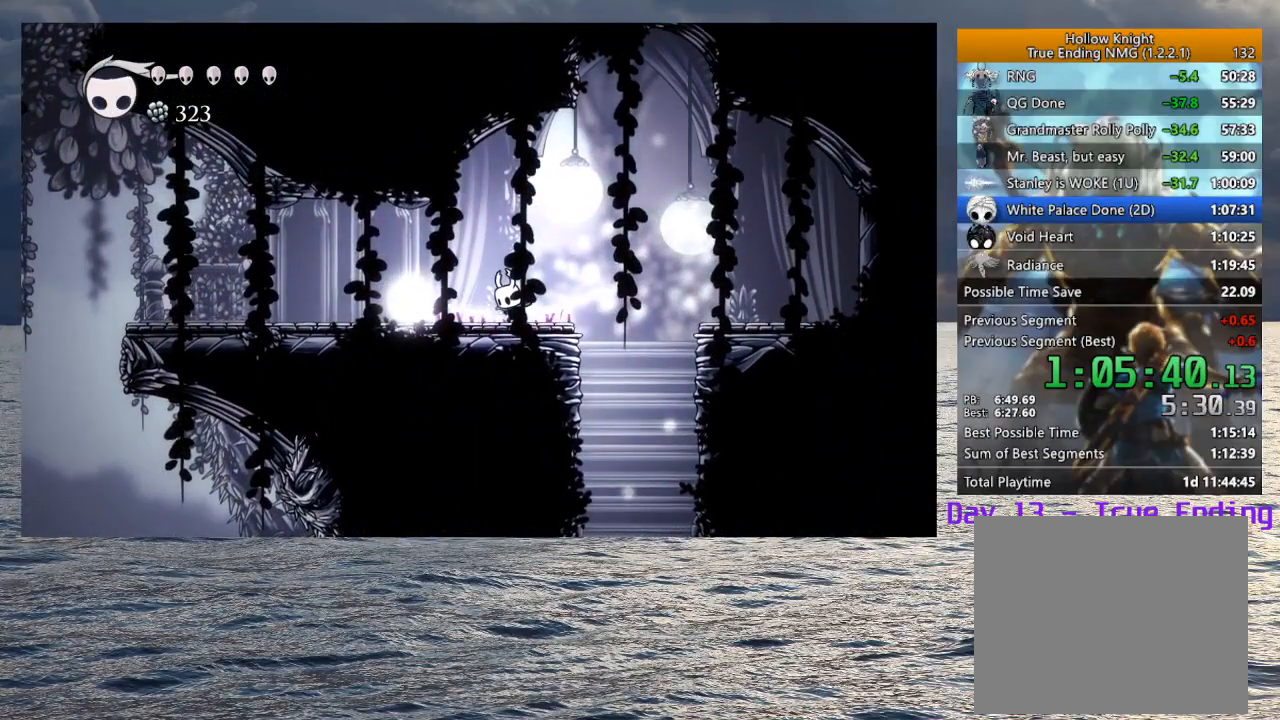
{"buttons": [], "left_stick": "center", "right_stick": "center", "button_events": [[217, "L2", "up"]]}